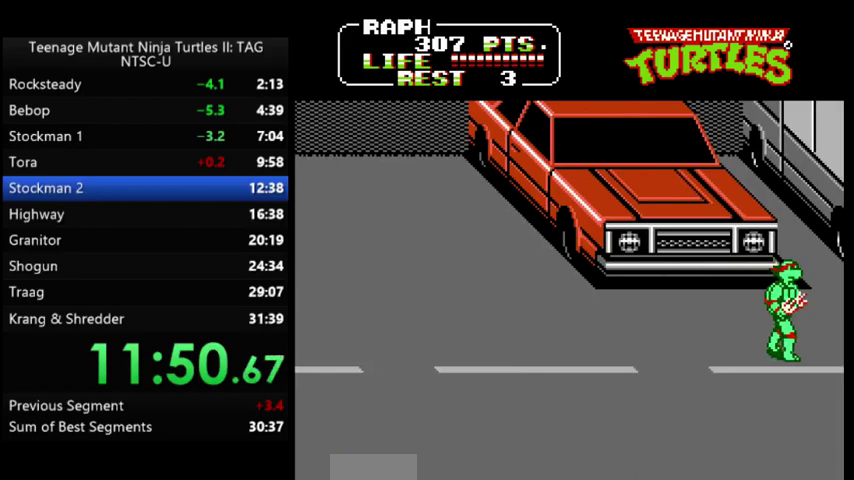
Gameplay with a controller (Nintendo layout); each line is a JSON object with the inputs held at the frame after it. "events" lists button and stick changes between this image and that frame as [ms after this image, input, new state], when the widget could be followed in between. Not read: L3 R3.
{"buttons": ["DPAD_RIGHT"], "events": []}
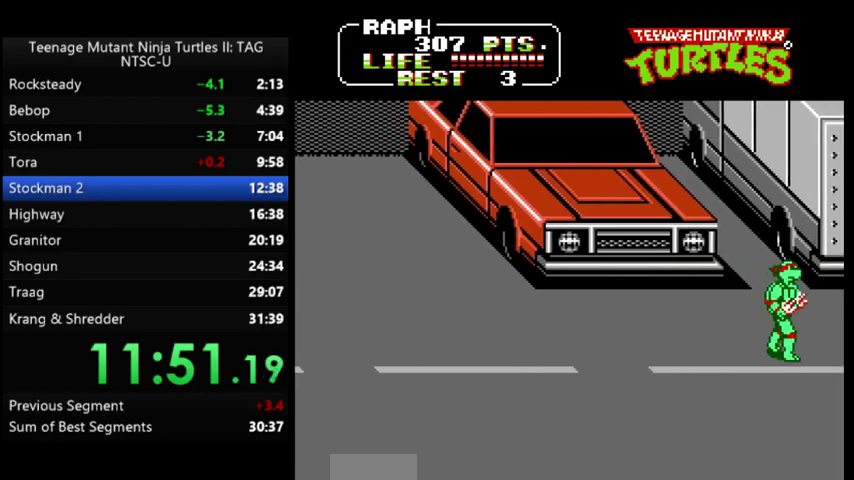
{"buttons": ["DPAD_RIGHT"], "events": []}
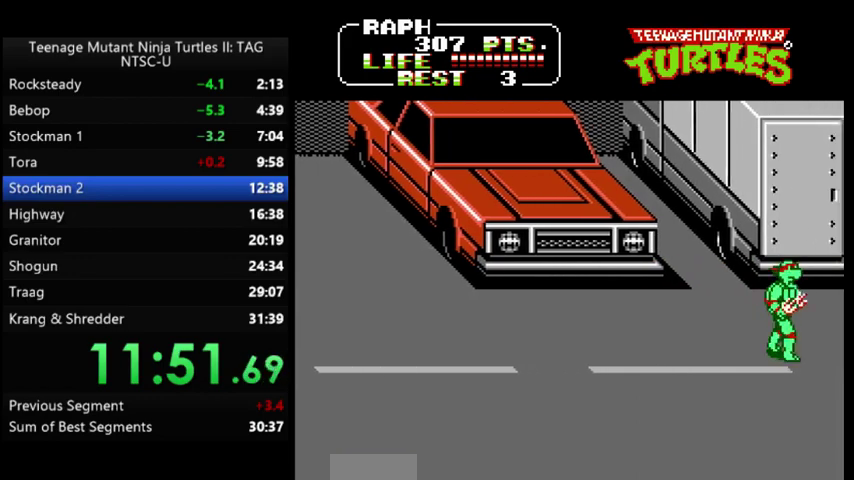
{"buttons": ["DPAD_RIGHT"], "events": []}
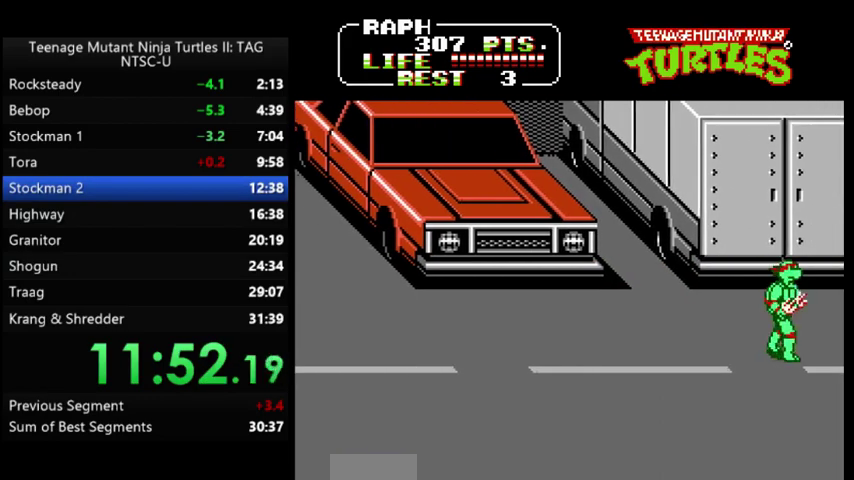
{"buttons": ["DPAD_RIGHT"], "events": []}
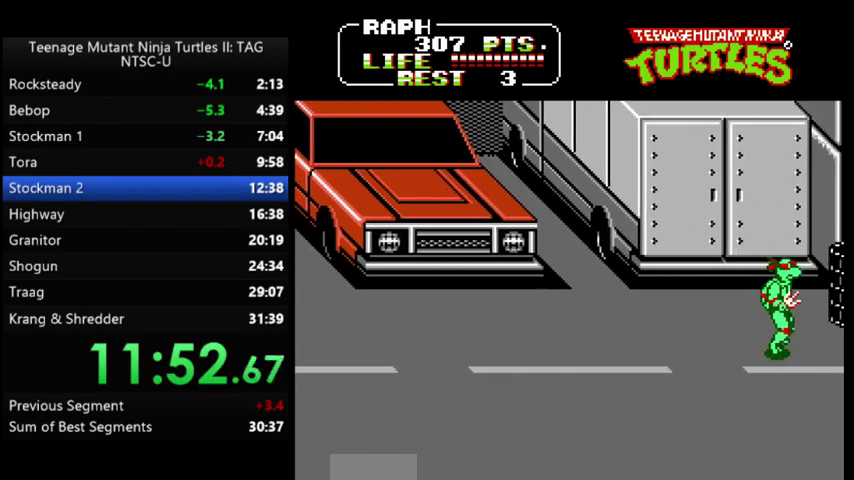
{"buttons": ["DPAD_UP", "DPAD_RIGHT"], "events": [[333, "DPAD_UP", "down"]]}
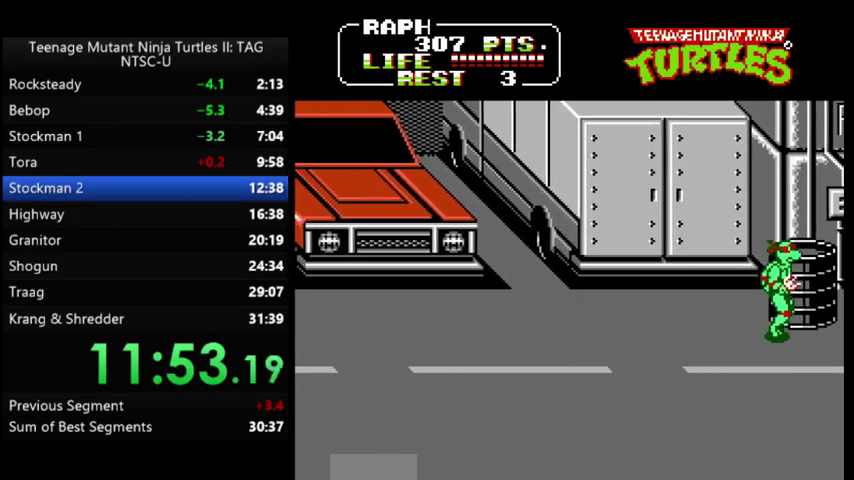
{"buttons": ["DPAD_RIGHT"], "events": [[233, "DPAD_UP", "up"]]}
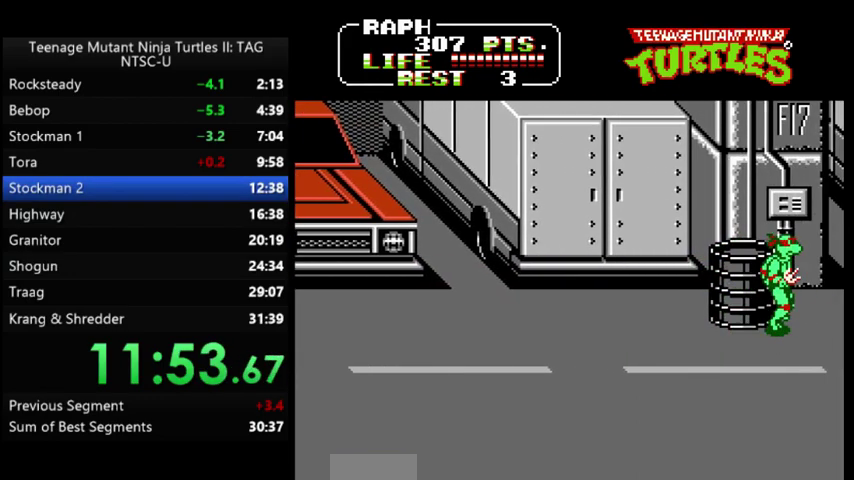
{"buttons": ["DPAD_RIGHT"], "events": [[200, "DPAD_UP", "down"], [267, "DPAD_UP", "up"]]}
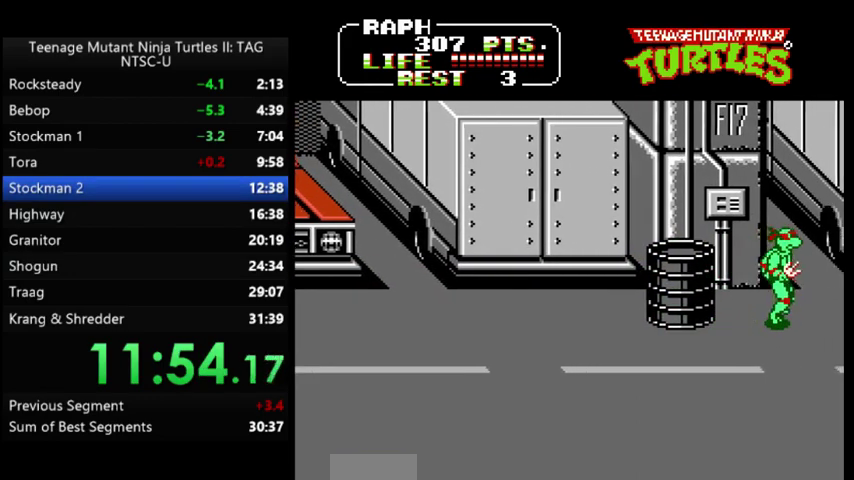
{"buttons": ["DPAD_RIGHT"], "events": []}
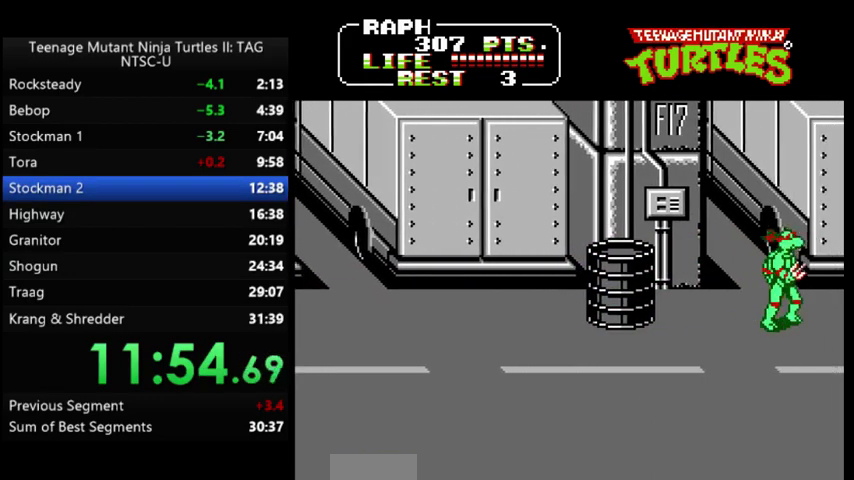
{"buttons": ["DPAD_RIGHT"], "events": [[200, "A", "down"], [300, "A", "up"]]}
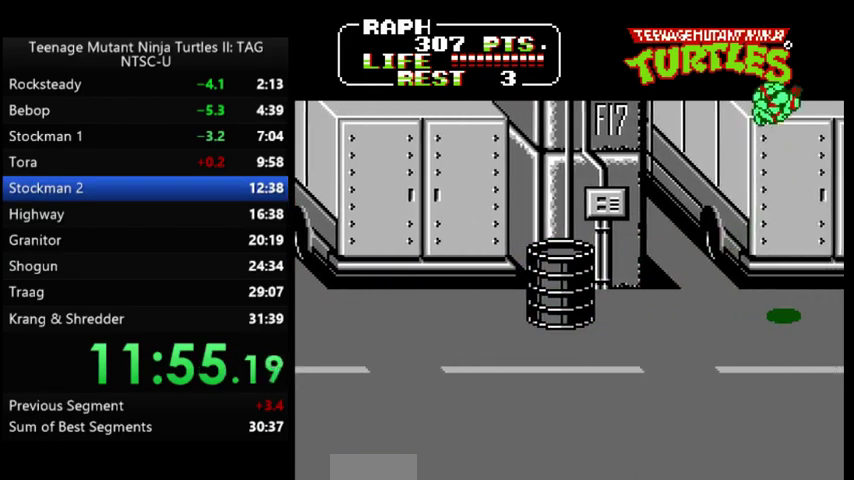
{"buttons": ["DPAD_LEFT"], "events": [[133, "DPAD_LEFT", "down"], [133, "DPAD_RIGHT", "up"], [200, "B", "down"], [267, "B", "up"]]}
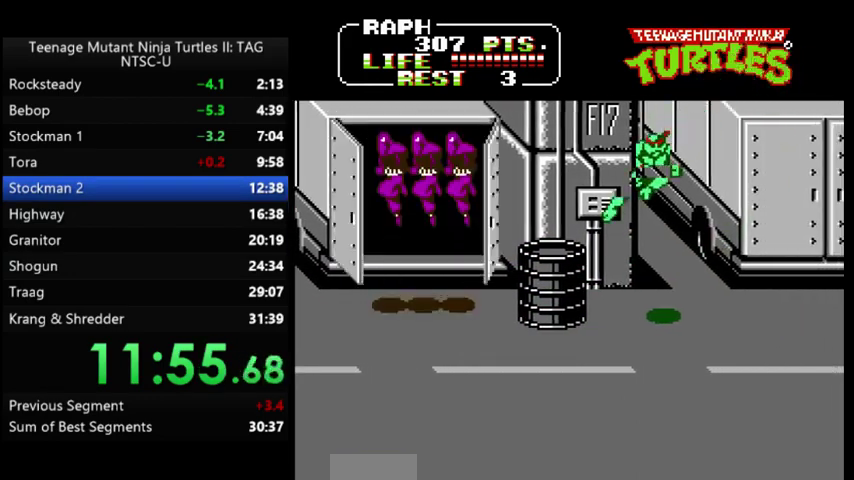
{"buttons": [], "events": [[333, "A", "down"], [333, "B", "down"], [400, "A", "up"], [467, "B", "up"], [500, "DPAD_LEFT", "up"]]}
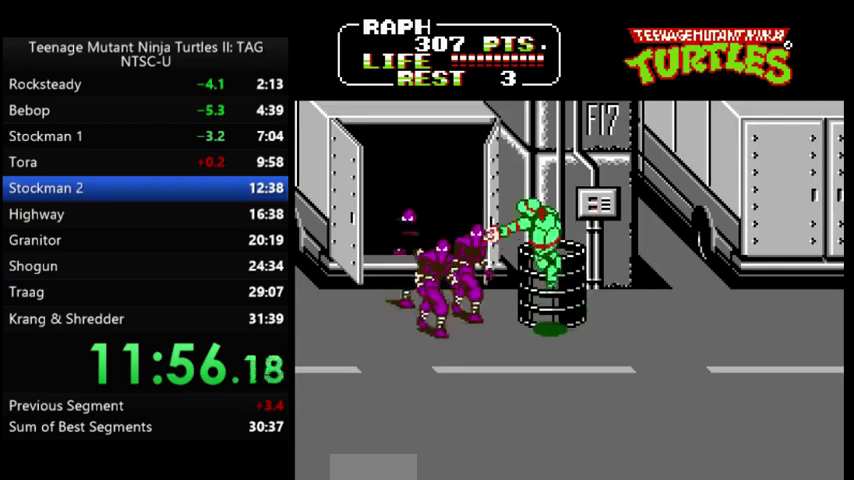
{"buttons": ["DPAD_RIGHT"], "events": [[333, "DPAD_RIGHT", "down"], [433, "A", "down"], [500, "A", "up"]]}
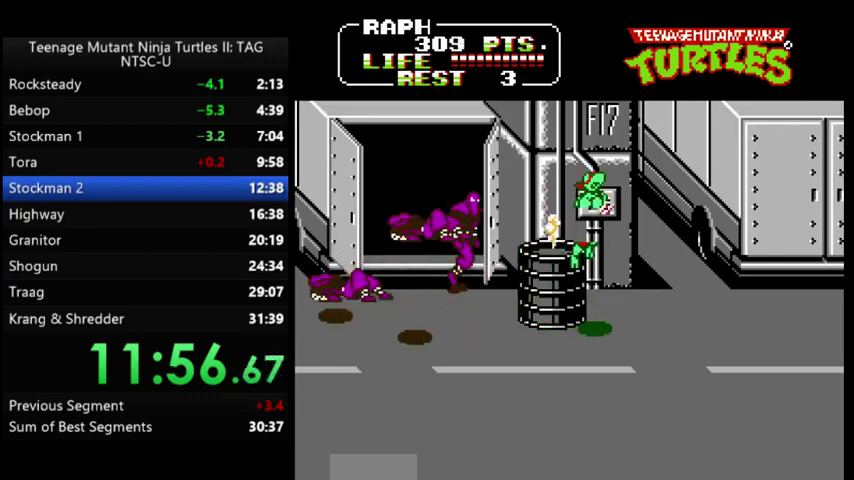
{"buttons": ["DPAD_RIGHT"], "events": []}
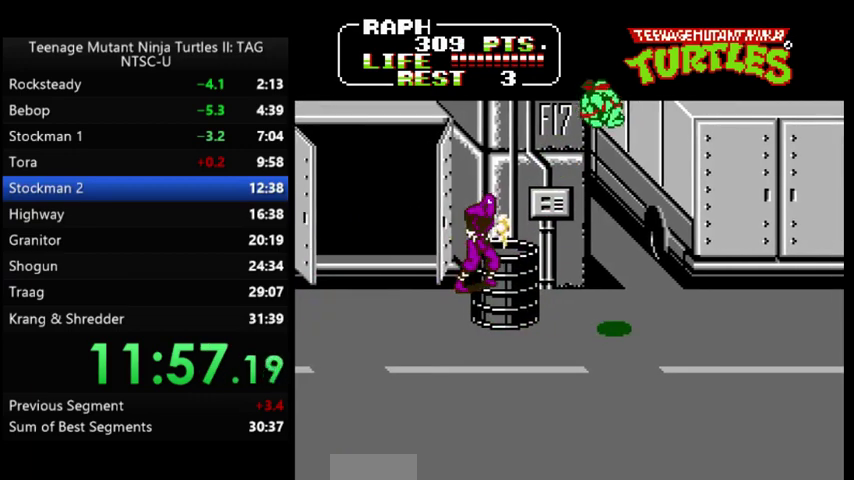
{"buttons": ["DPAD_RIGHT"], "events": []}
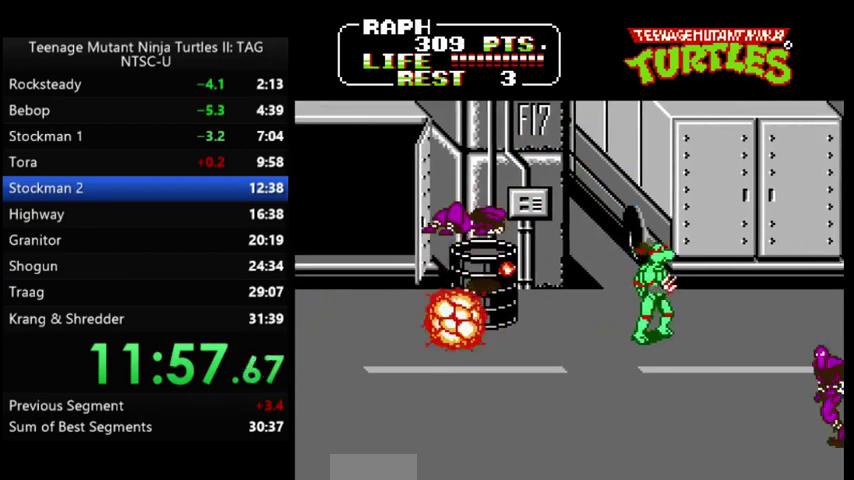
{"buttons": ["DPAD_DOWN", "DPAD_RIGHT"], "events": [[233, "DPAD_DOWN", "down"]]}
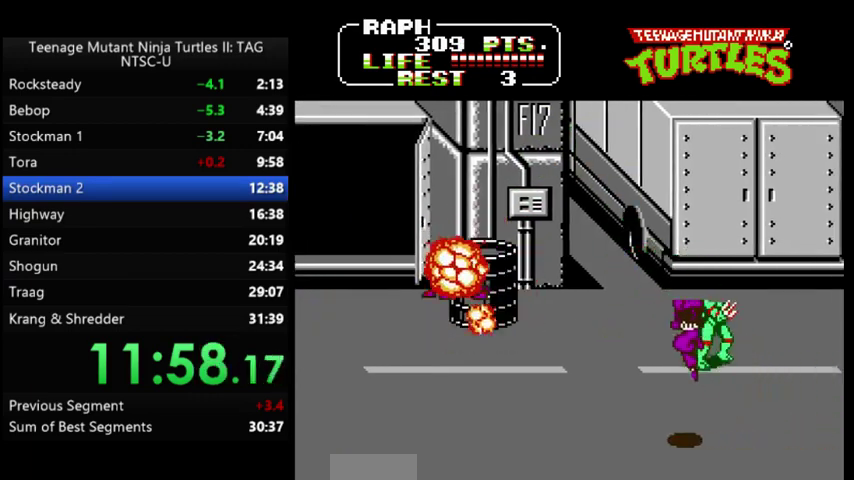
{"buttons": ["DPAD_DOWN", "DPAD_LEFT"], "events": [[33, "DPAD_RIGHT", "up"], [100, "DPAD_LEFT", "down"]]}
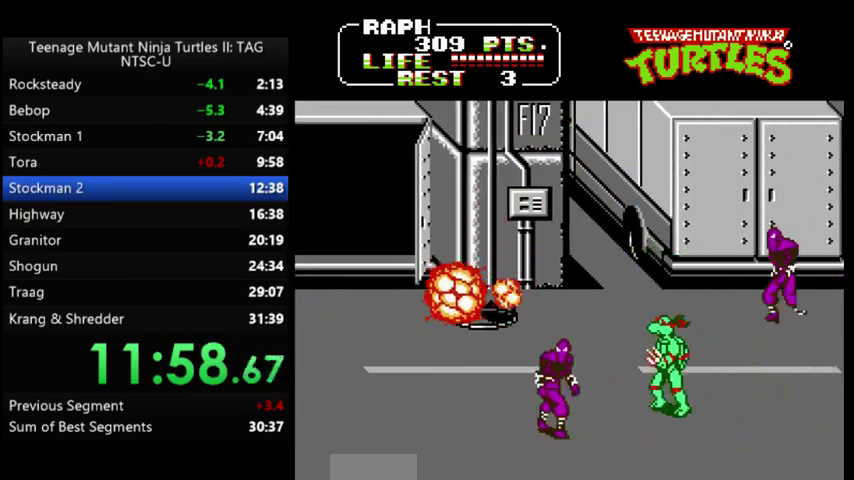
{"buttons": ["DPAD_UP", "DPAD_RIGHT"], "events": [[67, "A", "down"], [100, "B", "down"], [167, "A", "up"], [167, "DPAD_DOWN", "up"], [200, "B", "up"], [200, "DPAD_LEFT", "up"], [367, "DPAD_RIGHT", "down"], [367, "DPAD_UP", "down"]]}
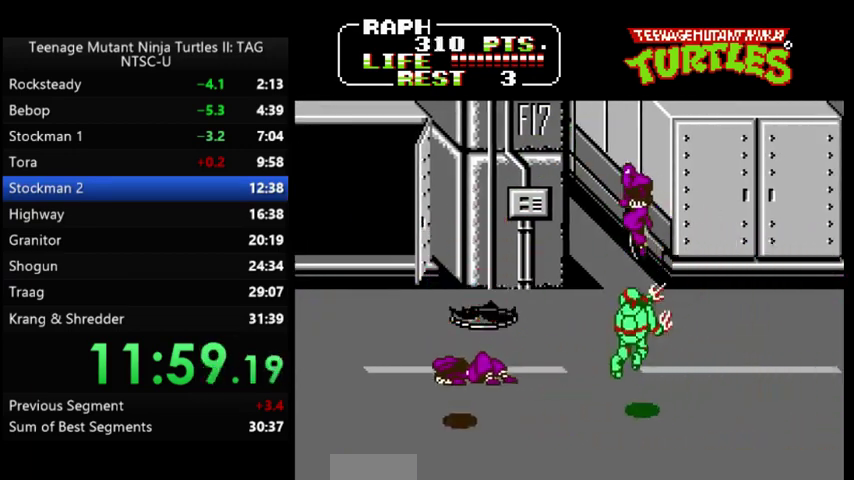
{"buttons": ["DPAD_UP", "DPAD_RIGHT"], "events": []}
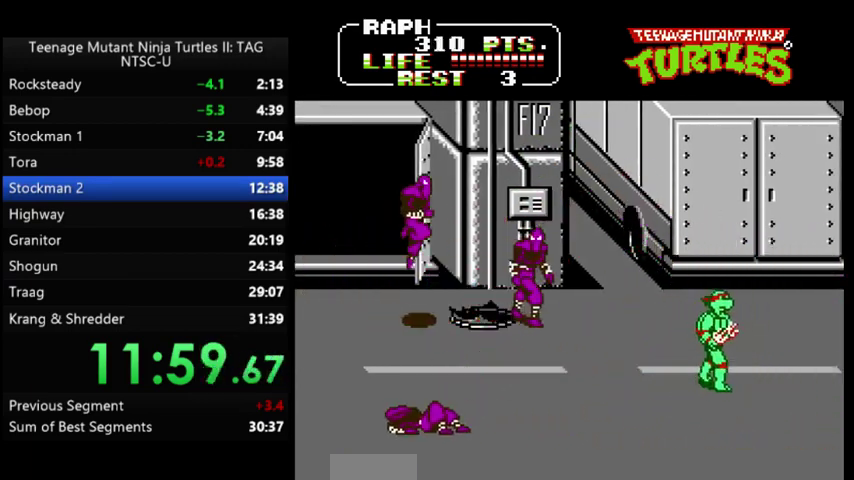
{"buttons": ["DPAD_UP", "DPAD_LEFT"], "events": [[133, "DPAD_RIGHT", "up"], [233, "DPAD_LEFT", "down"]]}
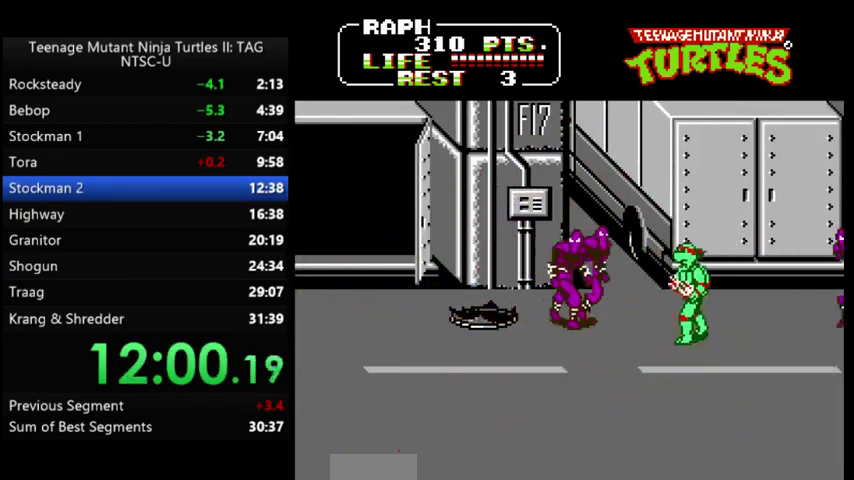
{"buttons": ["DPAD_RIGHT"], "events": [[33, "A", "down"], [67, "B", "down"], [67, "DPAD_UP", "up"], [167, "A", "up"], [167, "B", "up"], [167, "DPAD_LEFT", "up"], [367, "DPAD_RIGHT", "down"]]}
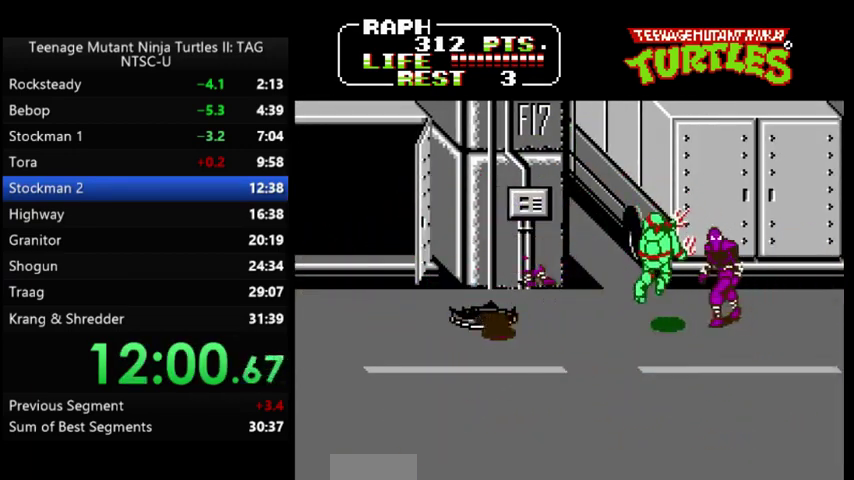
{"buttons": ["DPAD_RIGHT"], "events": [[100, "DPAD_RIGHT", "up"], [133, "A", "down"], [133, "DPAD_LEFT", "down"], [167, "B", "down"], [233, "A", "up"], [233, "B", "up"], [400, "DPAD_LEFT", "up"], [433, "DPAD_RIGHT", "down"]]}
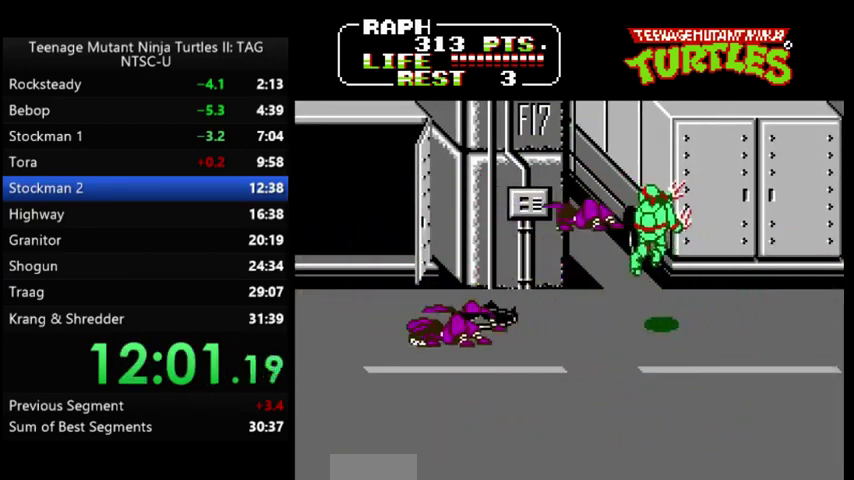
{"buttons": ["DPAD_DOWN", "DPAD_LEFT"], "events": [[200, "DPAD_DOWN", "down"], [467, "DPAD_LEFT", "down"], [467, "DPAD_RIGHT", "up"]]}
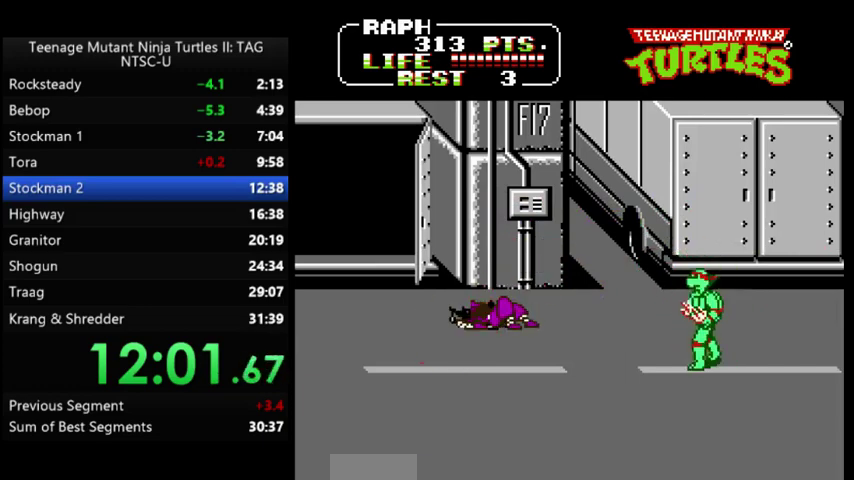
{"buttons": ["DPAD_RIGHT"], "events": [[133, "DPAD_DOWN", "up"], [133, "DPAD_LEFT", "up"], [267, "DPAD_RIGHT", "down"]]}
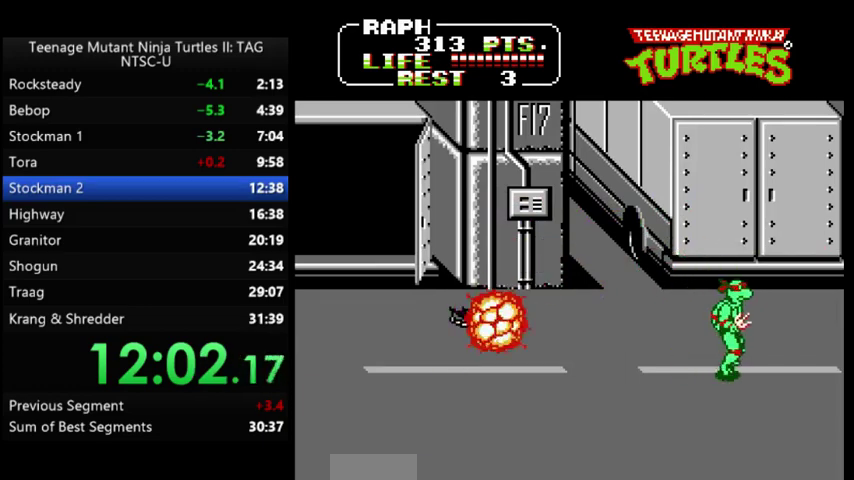
{"buttons": ["DPAD_UP", "DPAD_RIGHT"], "events": [[67, "DPAD_UP", "down"], [200, "DPAD_UP", "up"], [500, "DPAD_UP", "down"]]}
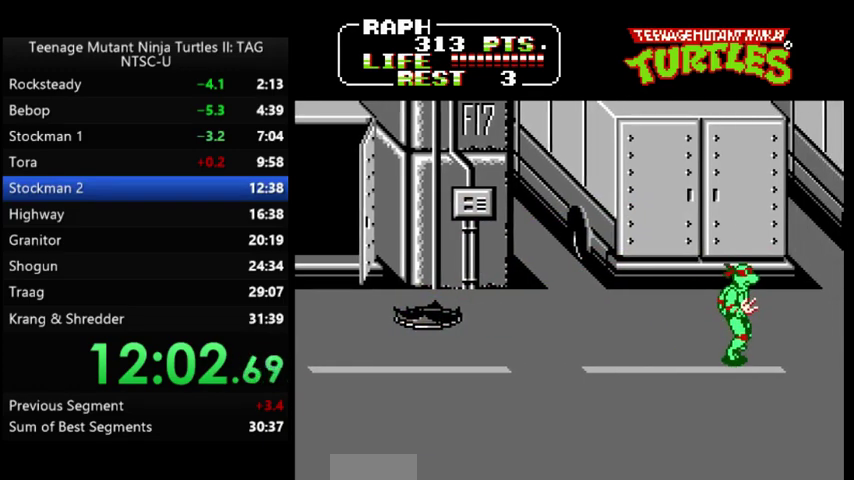
{"buttons": ["DPAD_RIGHT"], "events": [[100, "DPAD_UP", "up"]]}
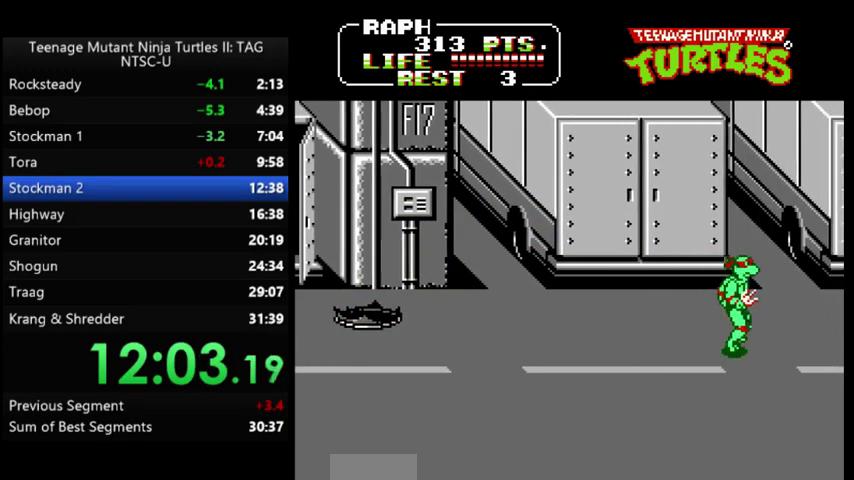
{"buttons": ["DPAD_RIGHT"], "events": []}
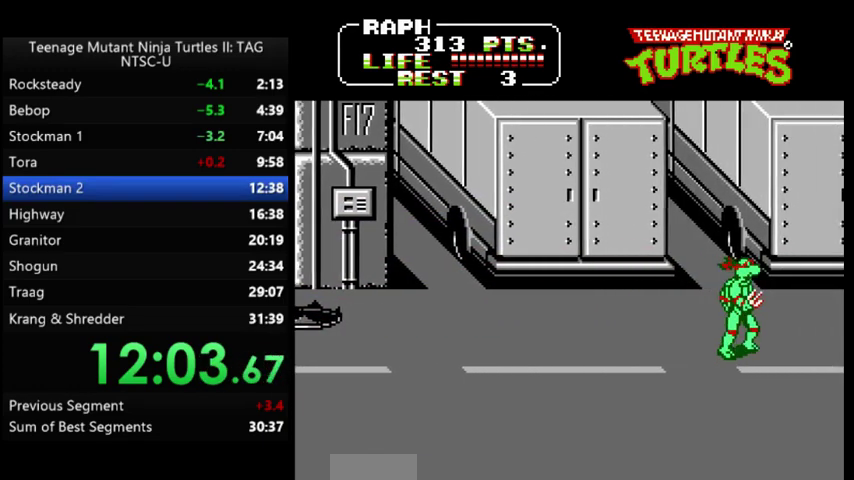
{"buttons": ["DPAD_RIGHT"], "events": [[267, "DPAD_DOWN", "down"], [333, "DPAD_DOWN", "up"]]}
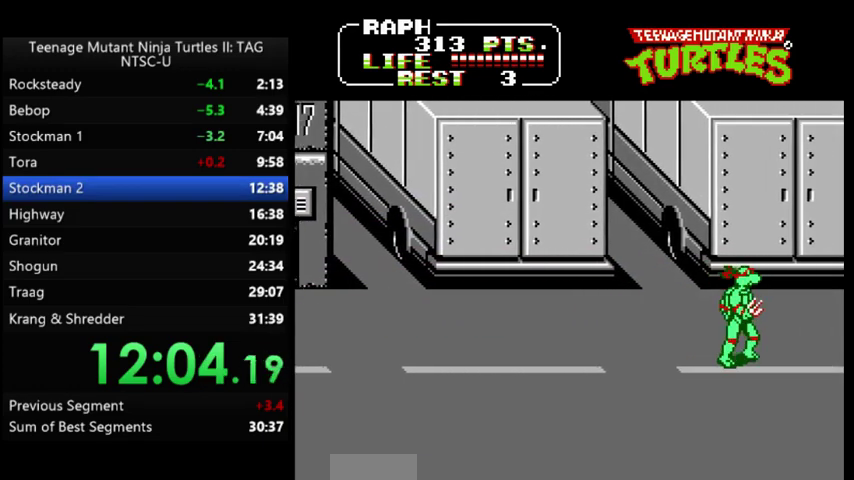
{"buttons": ["DPAD_RIGHT"], "events": []}
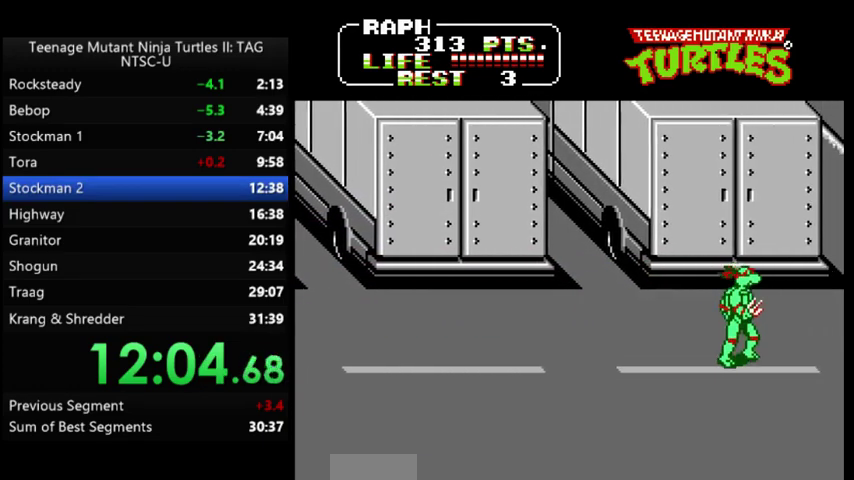
{"buttons": ["DPAD_RIGHT"], "events": [[33, "DPAD_UP", "down"], [133, "DPAD_UP", "up"]]}
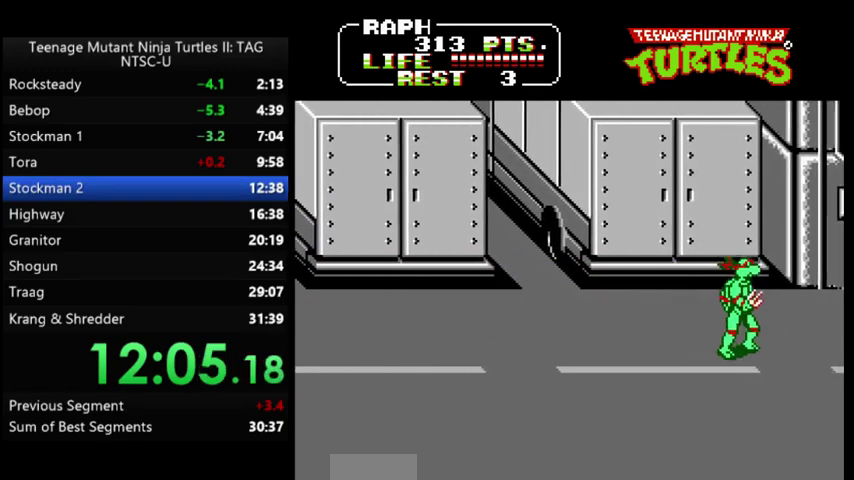
{"buttons": ["DPAD_RIGHT"], "events": [[67, "DPAD_UP", "down"], [167, "DPAD_UP", "up"], [367, "DPAD_UP", "down"], [433, "DPAD_UP", "up"]]}